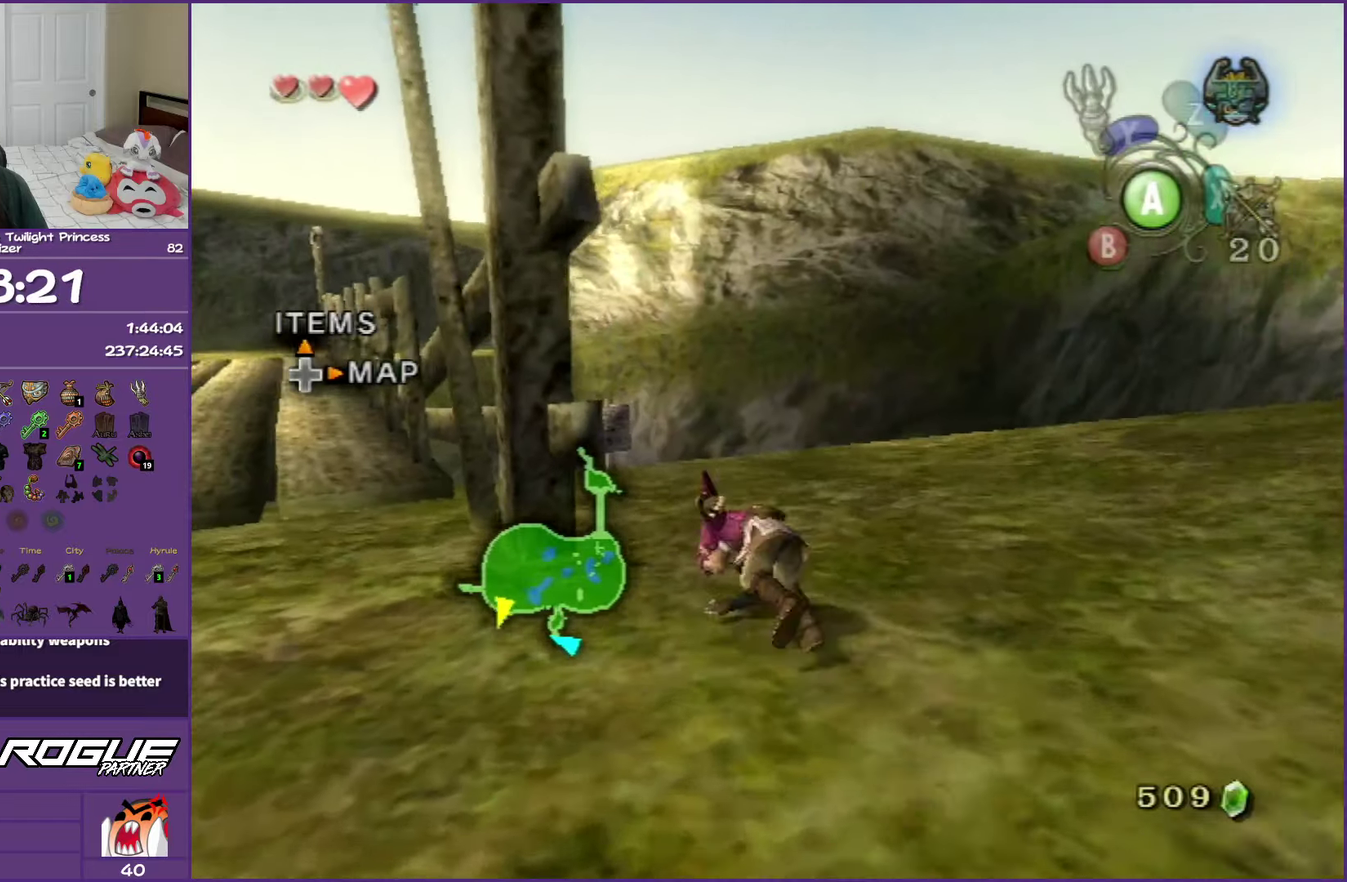
Gameplay with a controller (Nintendo layout); each line is a JSON object with the inputs held at the frame after it. "events" lists button and stick changes between this image and that frame as [ms after this image, input, new state], when the widget could be followed in between. Not read: L3 R3.
{"buttons": [], "left_stick": "up", "right_stick": "center", "events": [[17, "left_stick", "up-left"], [67, "A", "up"], [200, "left_stick", "up"]]}
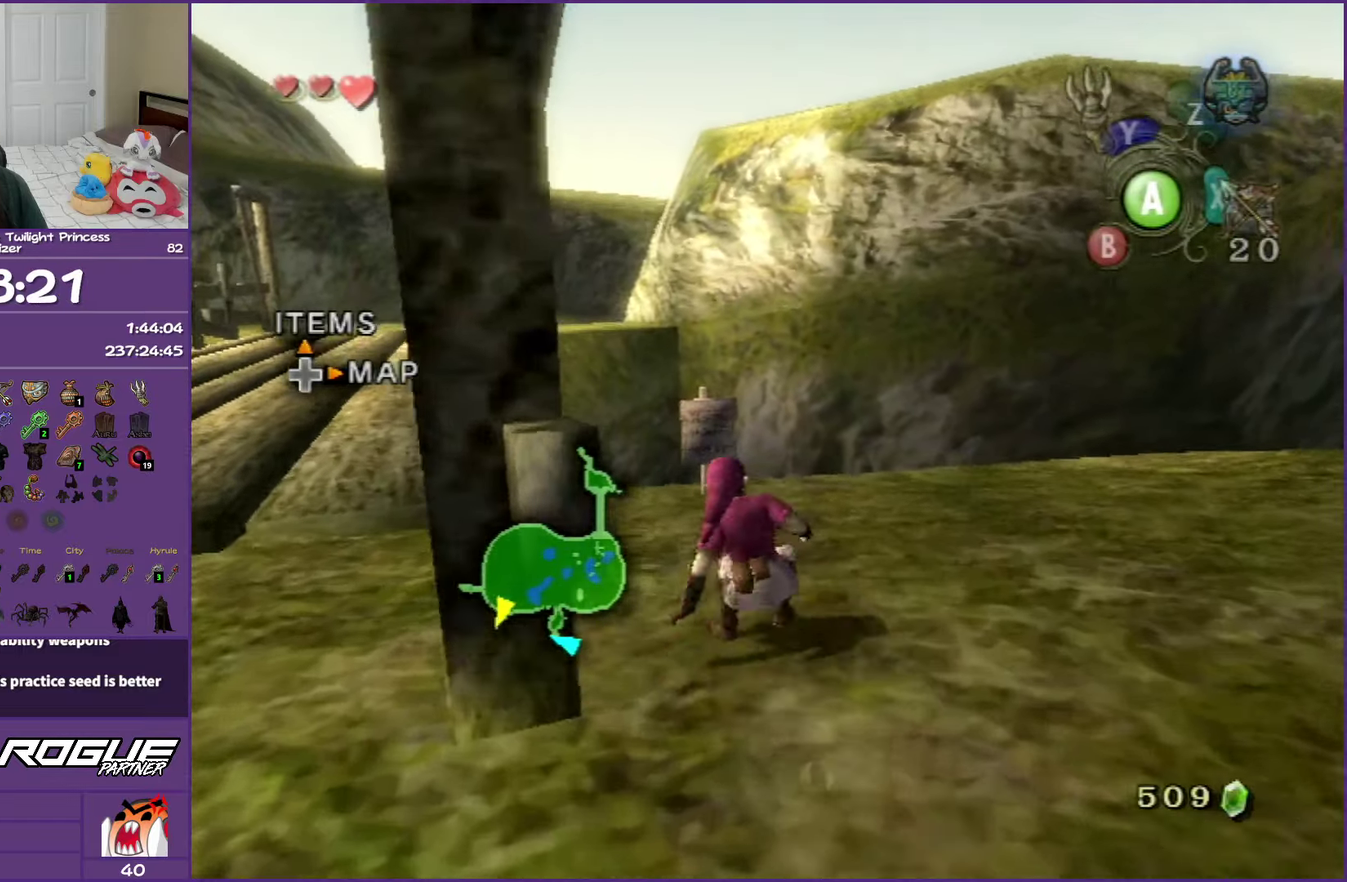
{"buttons": [], "left_stick": "up-left", "right_stick": "center", "events": [[233, "left_stick", "up-left"]]}
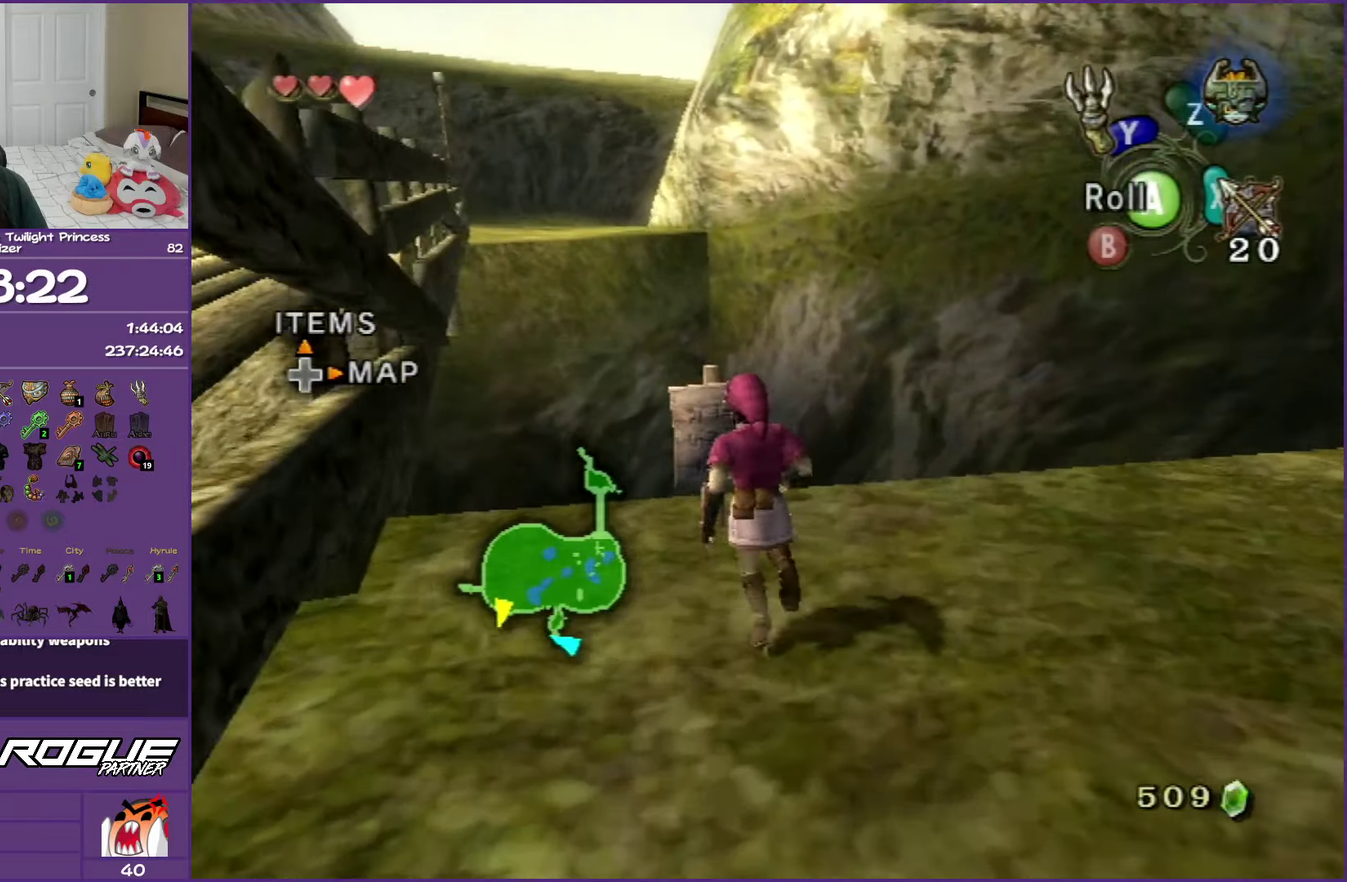
{"buttons": [], "left_stick": "center", "right_stick": "center", "events": [[50, "A", "down"], [50, "left_stick", "center"], [167, "A", "up"]]}
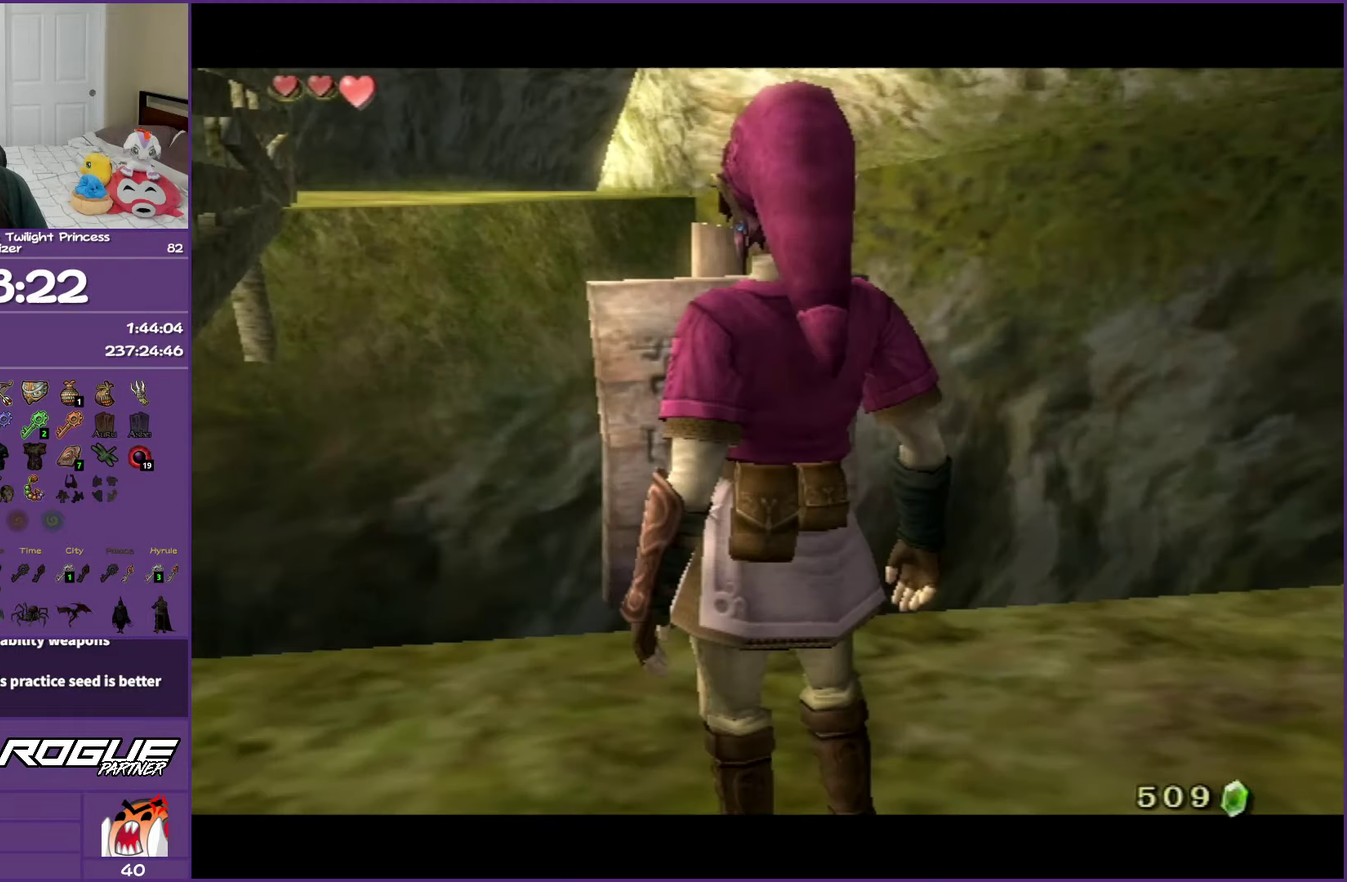
{"buttons": [], "left_stick": "center", "right_stick": "center", "events": []}
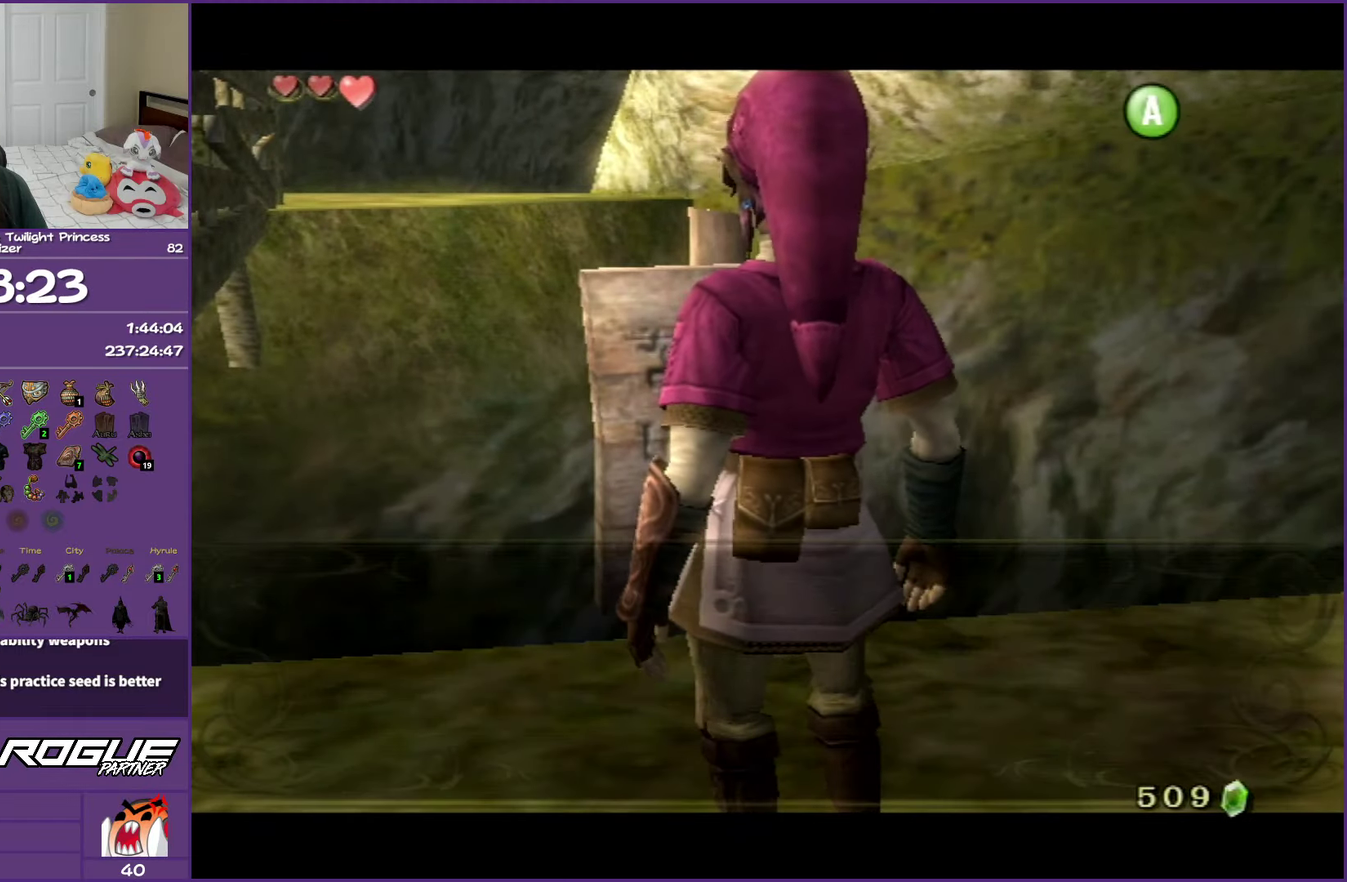
{"buttons": [], "left_stick": "center", "right_stick": "center", "events": []}
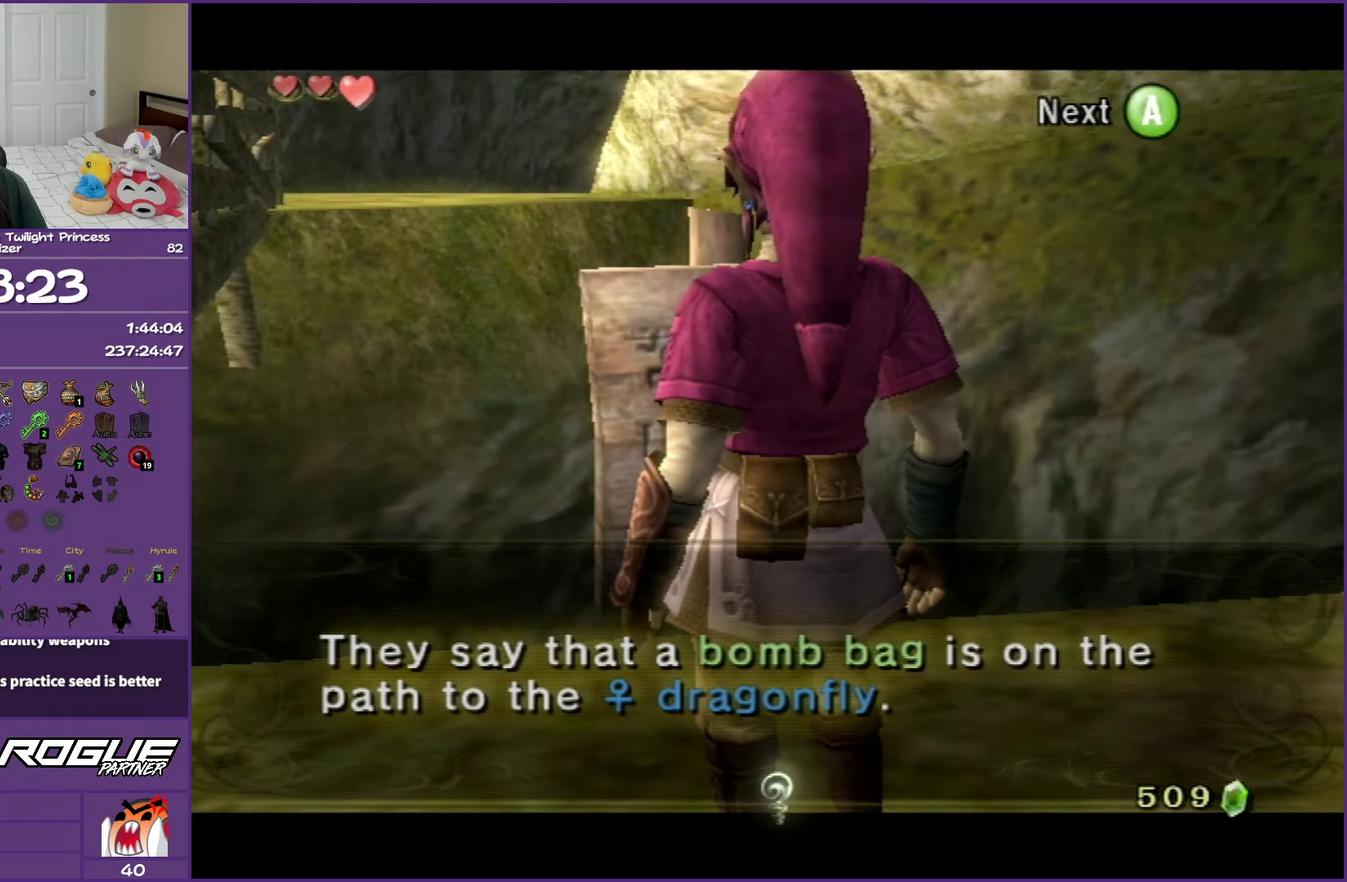
{"buttons": [], "left_stick": "center", "right_stick": "center", "events": []}
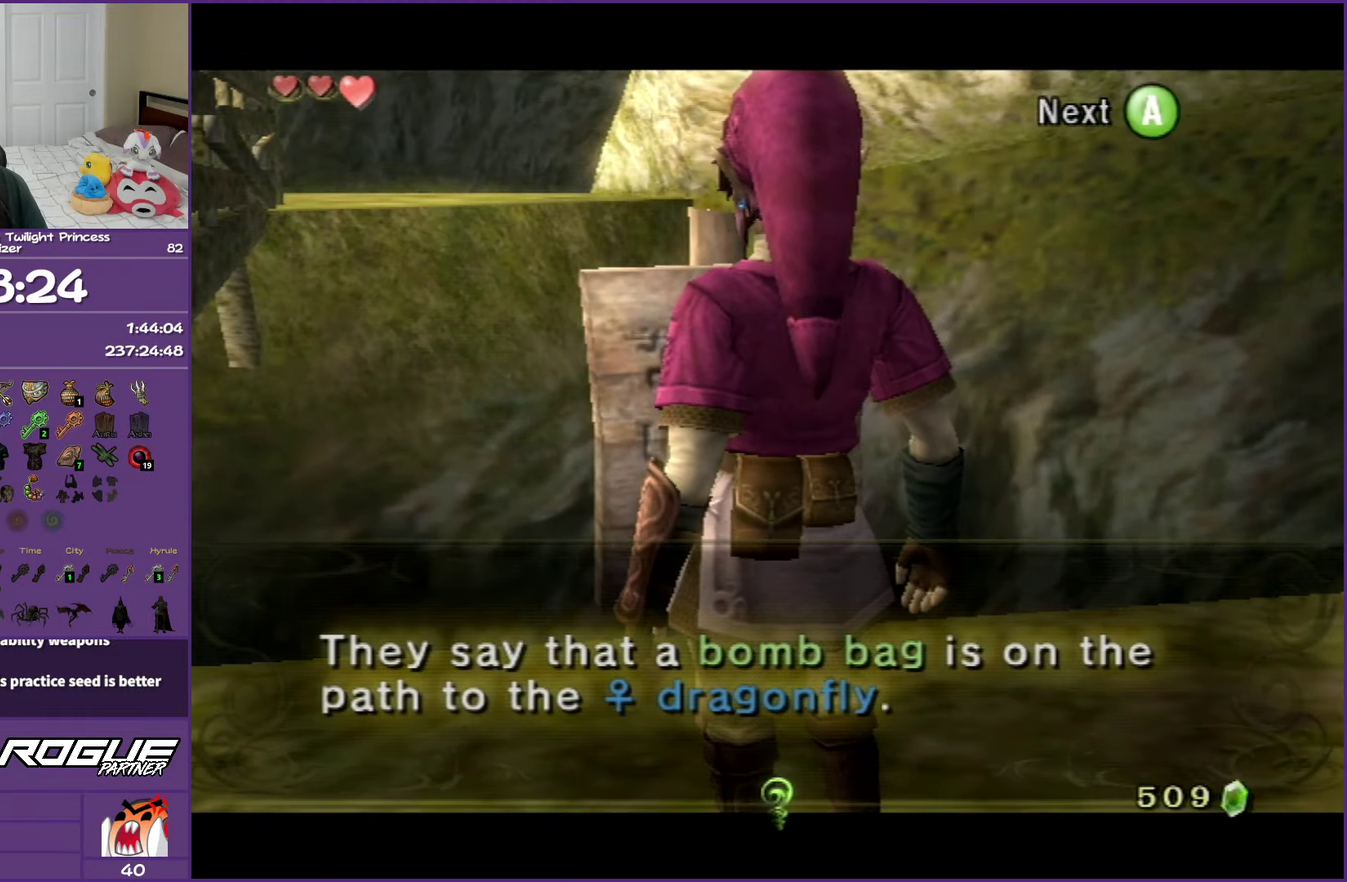
{"buttons": [], "left_stick": "center", "right_stick": "center", "events": []}
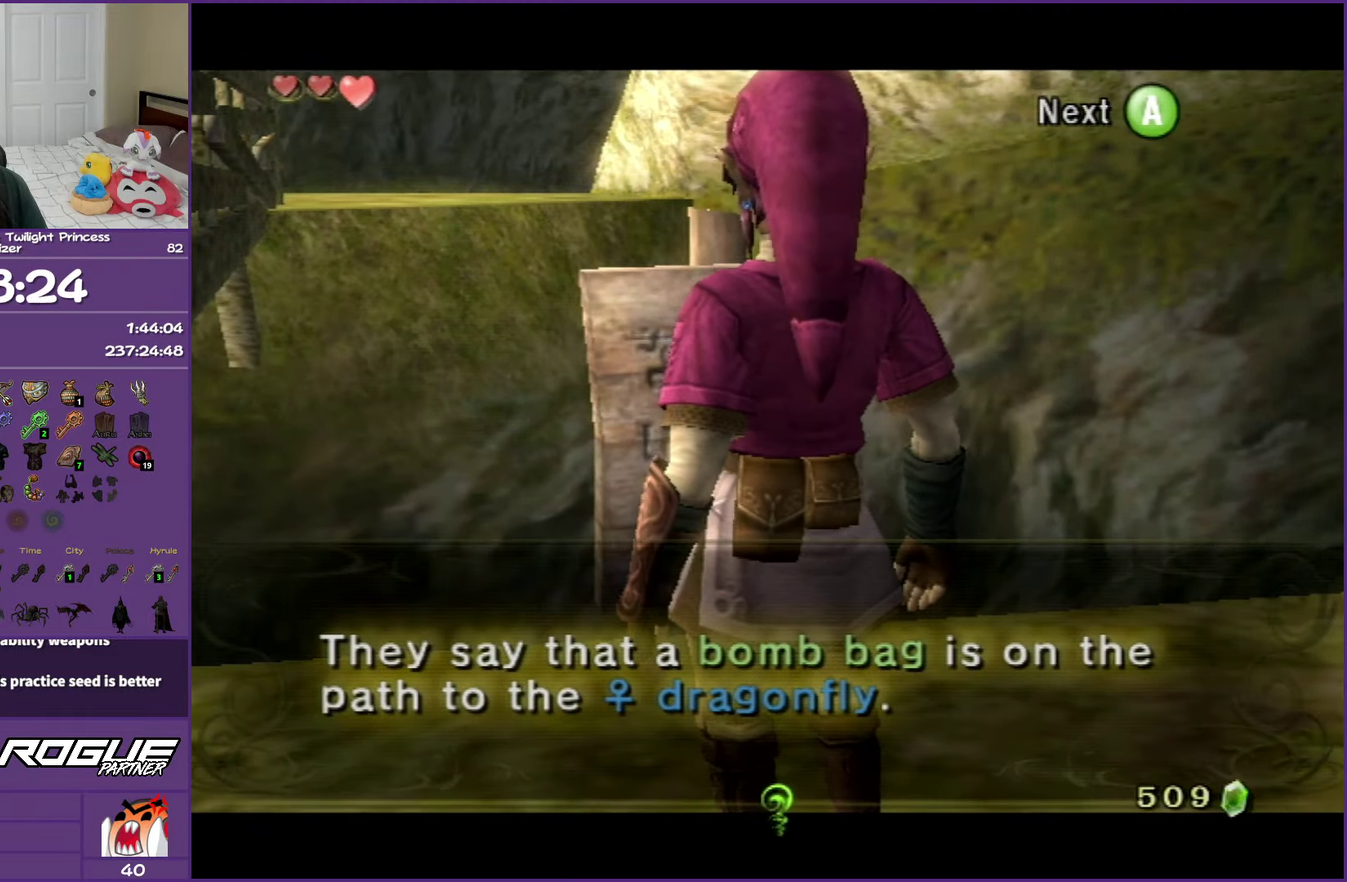
{"buttons": [], "left_stick": "center", "right_stick": "center", "events": [[300, "A", "down"], [450, "A", "up"]]}
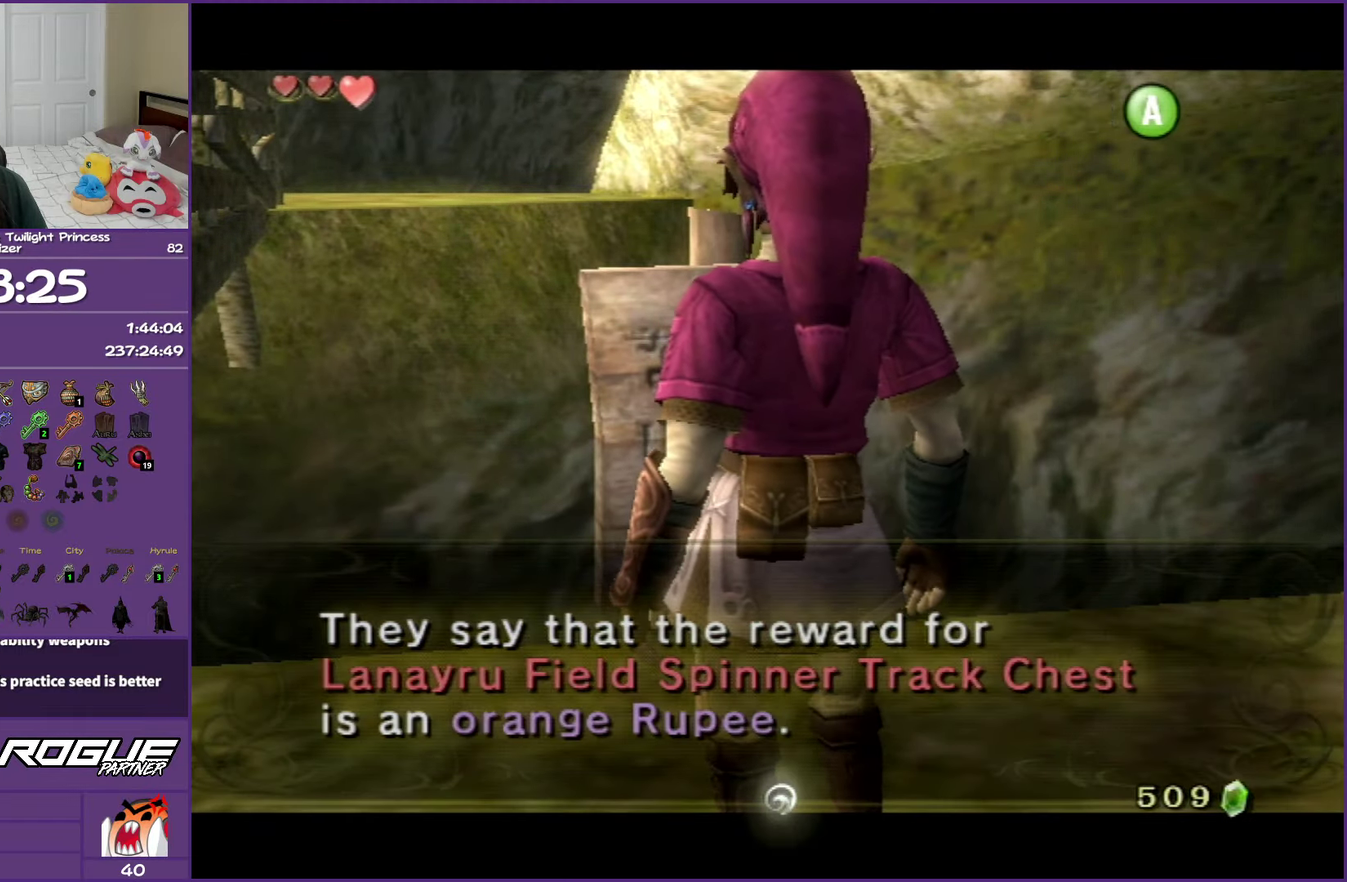
{"buttons": [], "left_stick": "center", "right_stick": "center", "events": []}
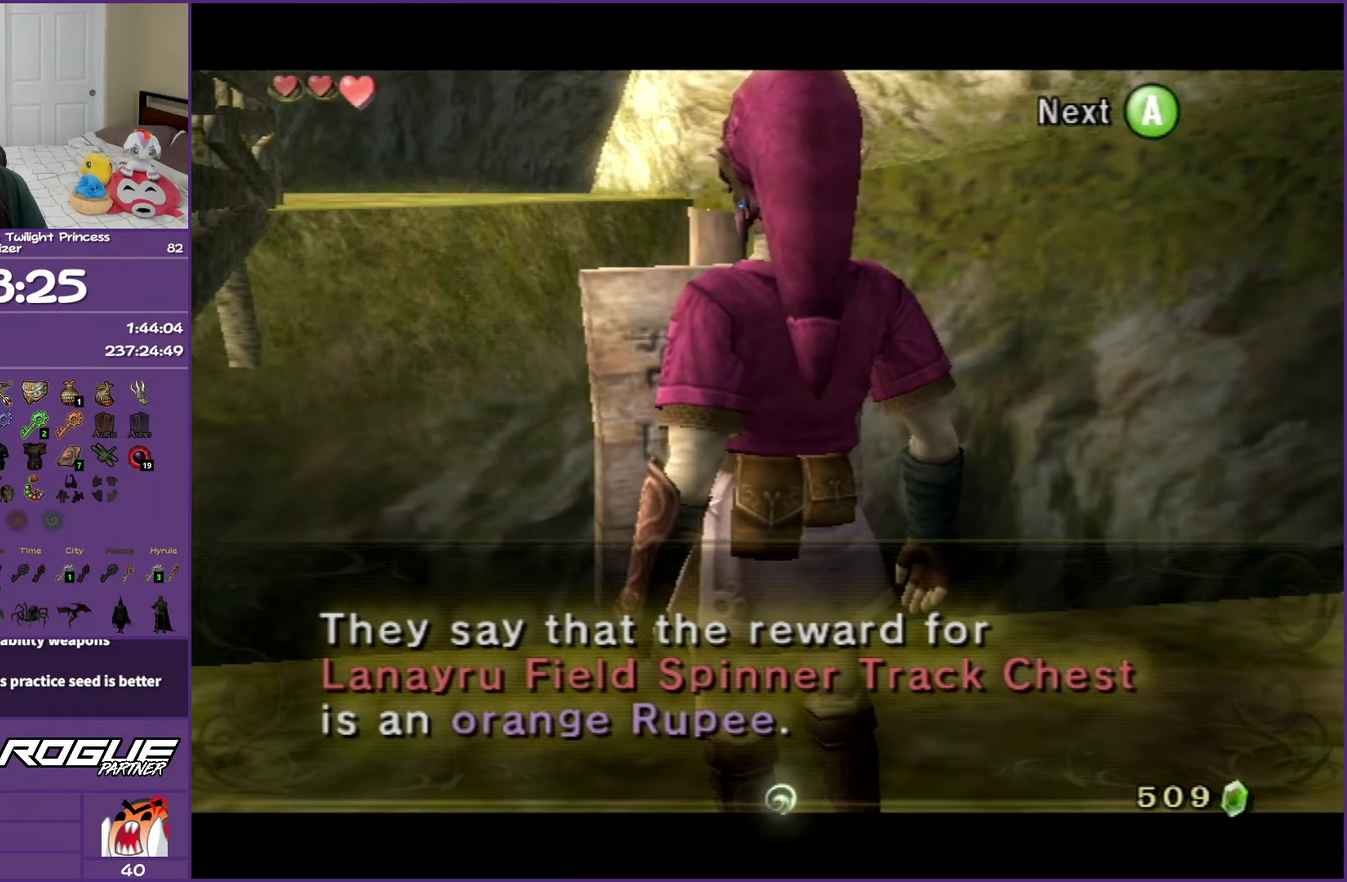
{"buttons": [], "left_stick": "right", "right_stick": "center", "events": [[133, "A", "down"], [250, "A", "up"], [433, "left_stick", "right"]]}
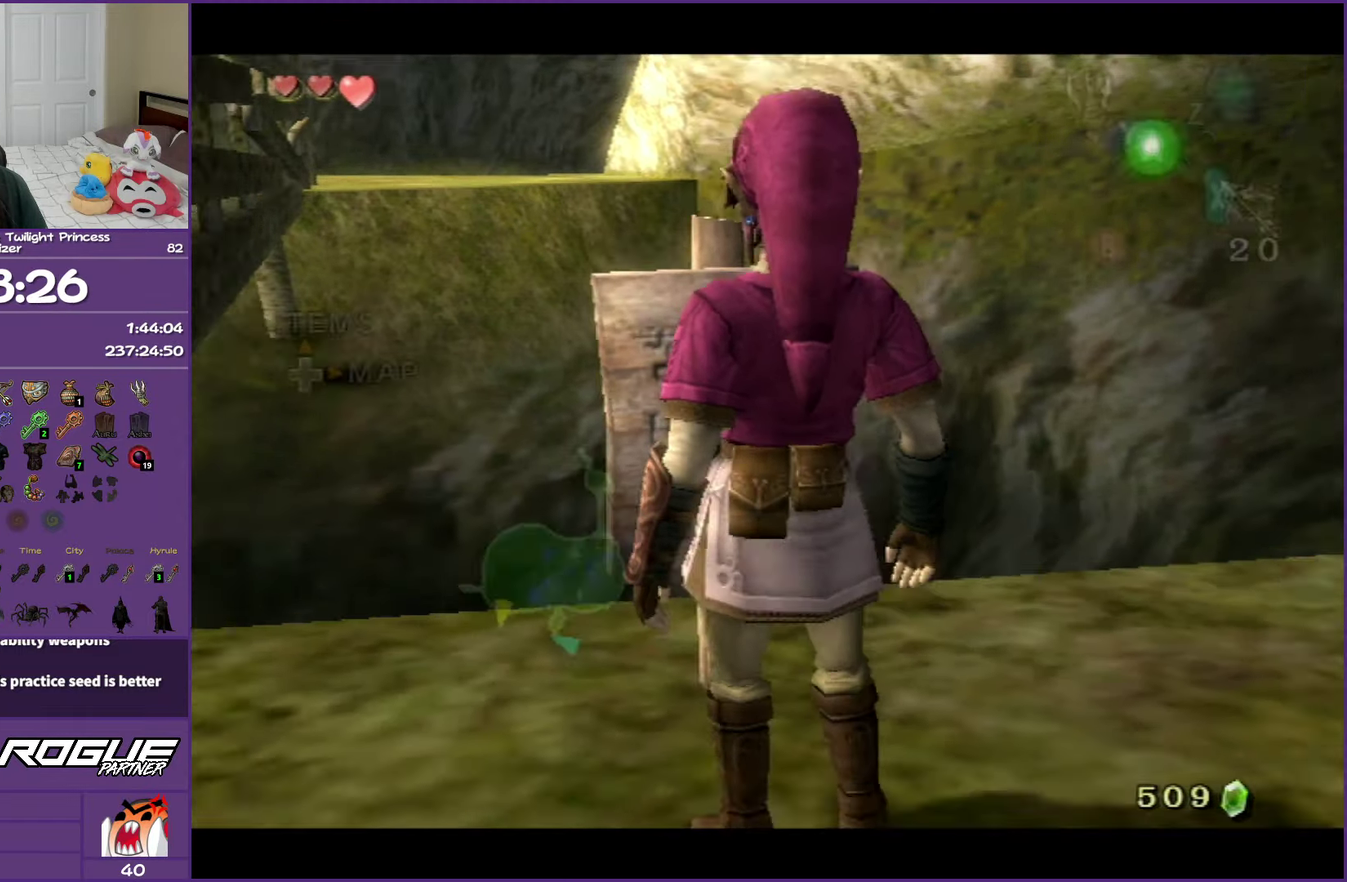
{"buttons": [], "left_stick": "right", "right_stick": "left", "events": [[33, "right_stick", "left"]]}
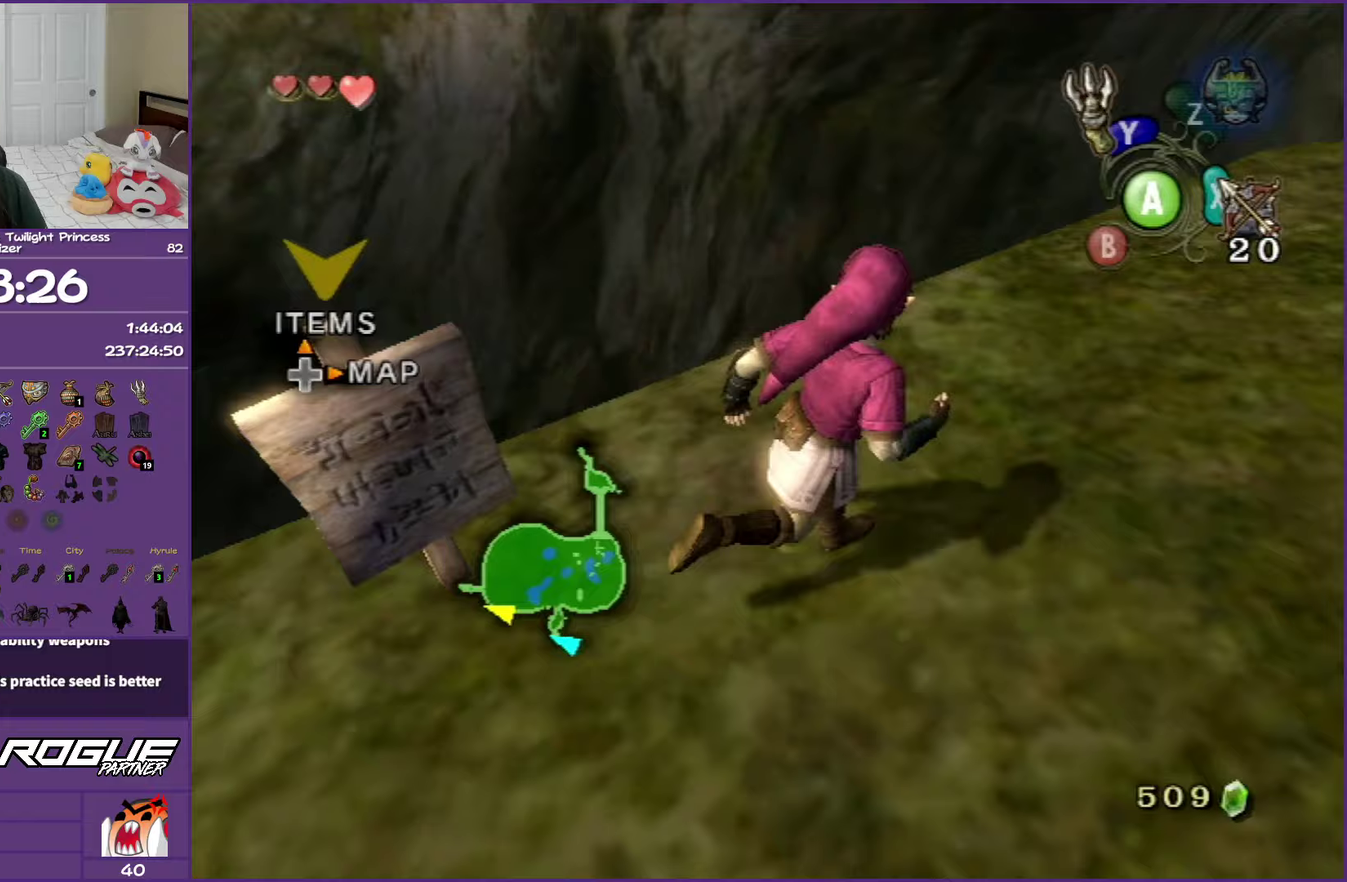
{"buttons": [], "left_stick": "up-left", "right_stick": "center", "events": [[50, "left_stick", "up-right"], [283, "left_stick", "up"], [300, "right_stick", "center"], [417, "left_stick", "up-left"]]}
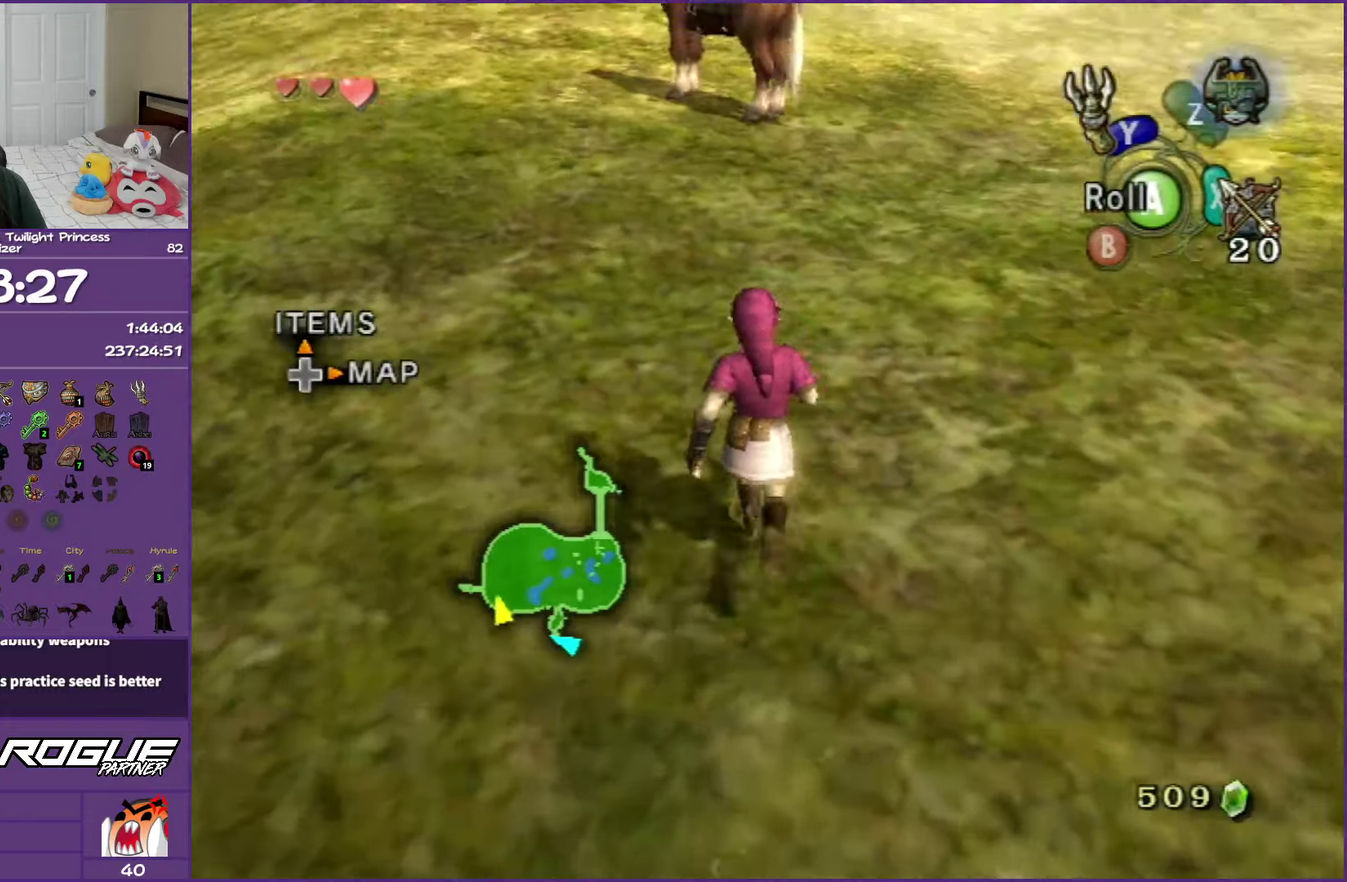
{"buttons": ["A"], "left_stick": "up-right", "right_stick": "center", "events": [[50, "right_stick", "right"], [150, "left_stick", "up"], [183, "right_stick", "center"], [300, "left_stick", "up-right"], [350, "A", "down"]]}
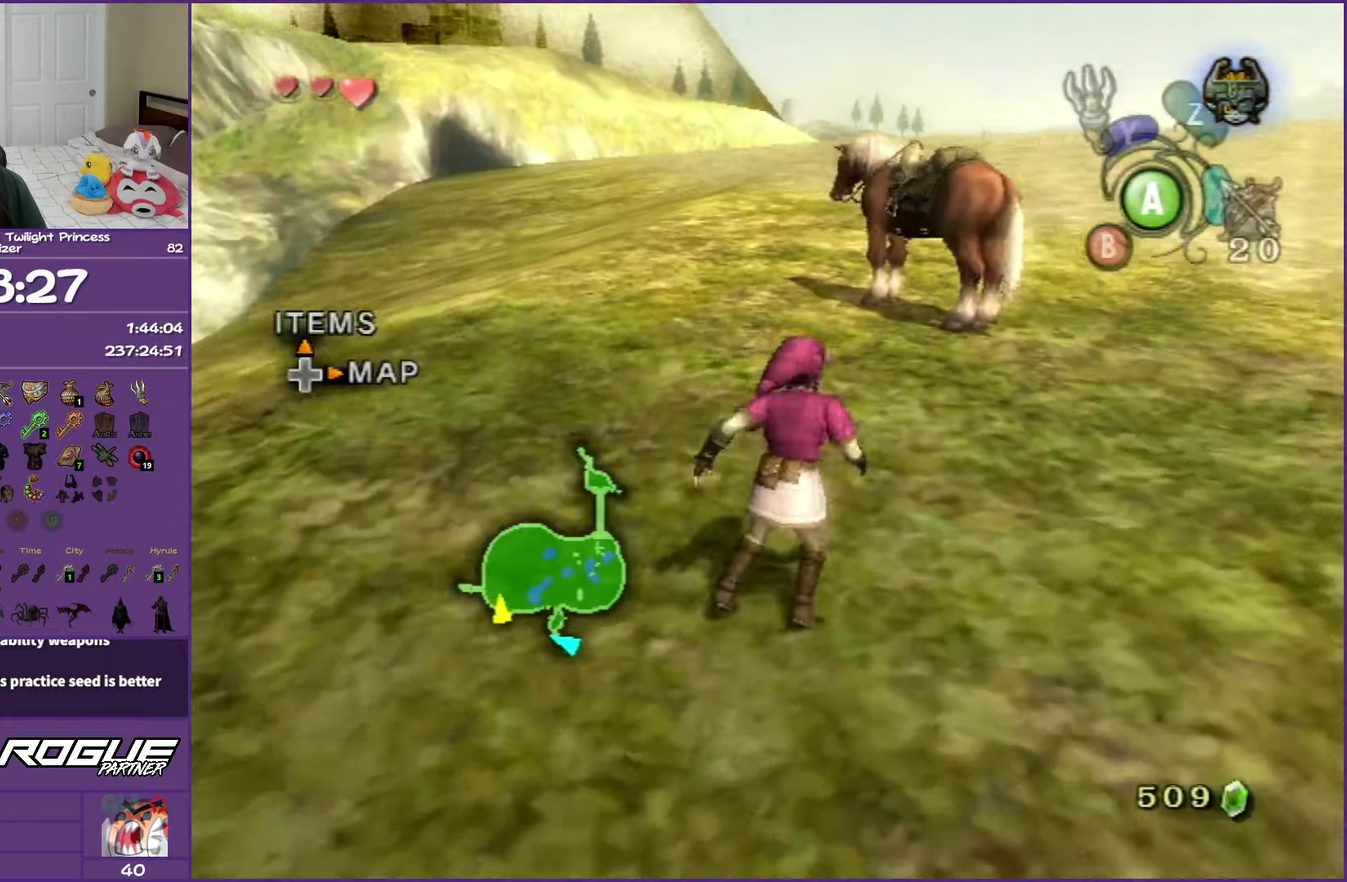
{"buttons": [], "left_stick": "up", "right_stick": "center", "events": [[83, "left_stick", "up"], [150, "A", "up"], [233, "left_stick", "up-right"], [433, "left_stick", "up"]]}
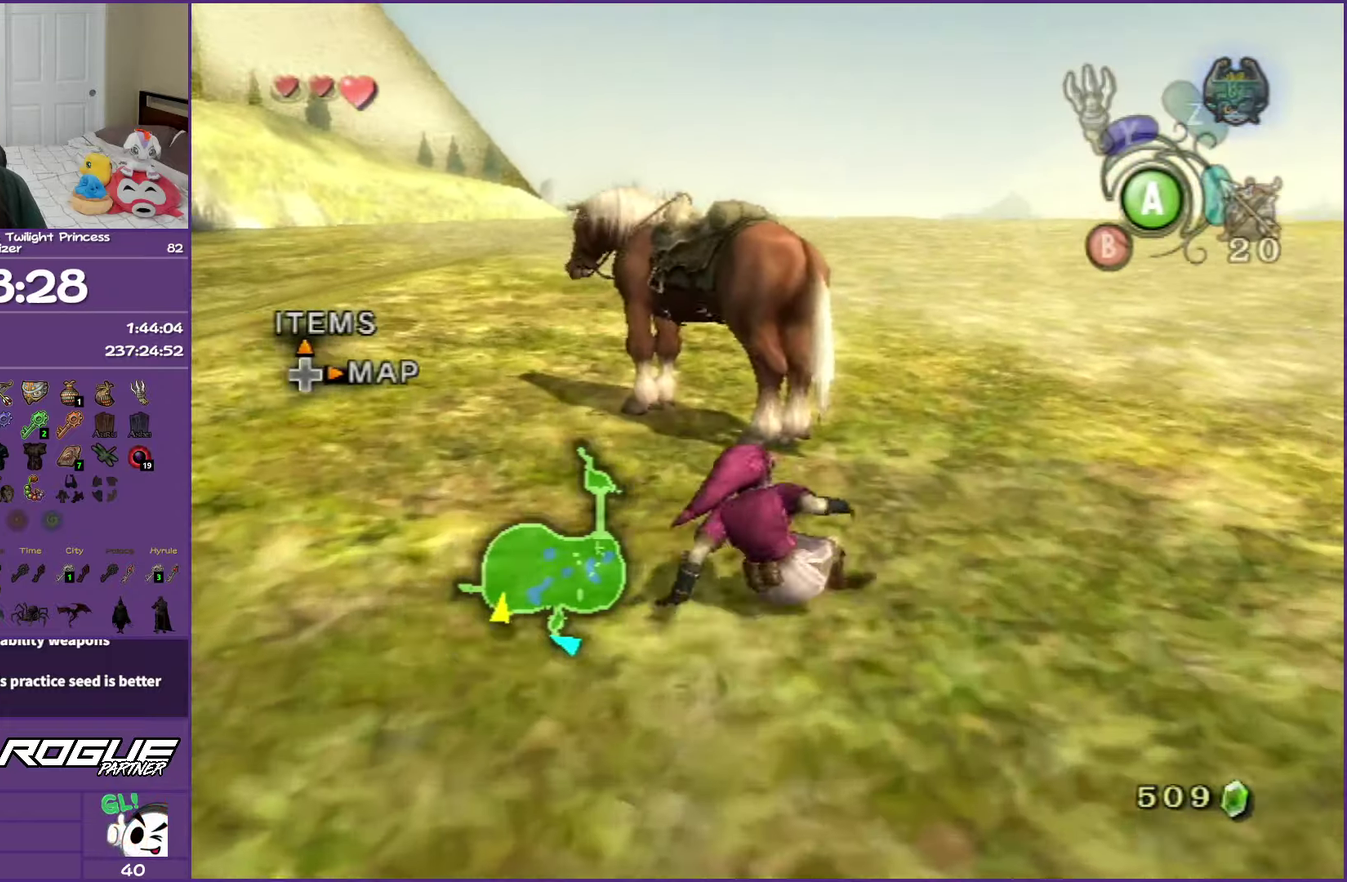
{"buttons": ["A"], "left_stick": "up-left", "right_stick": "center", "events": [[300, "left_stick", "up-left"], [400, "A", "down"]]}
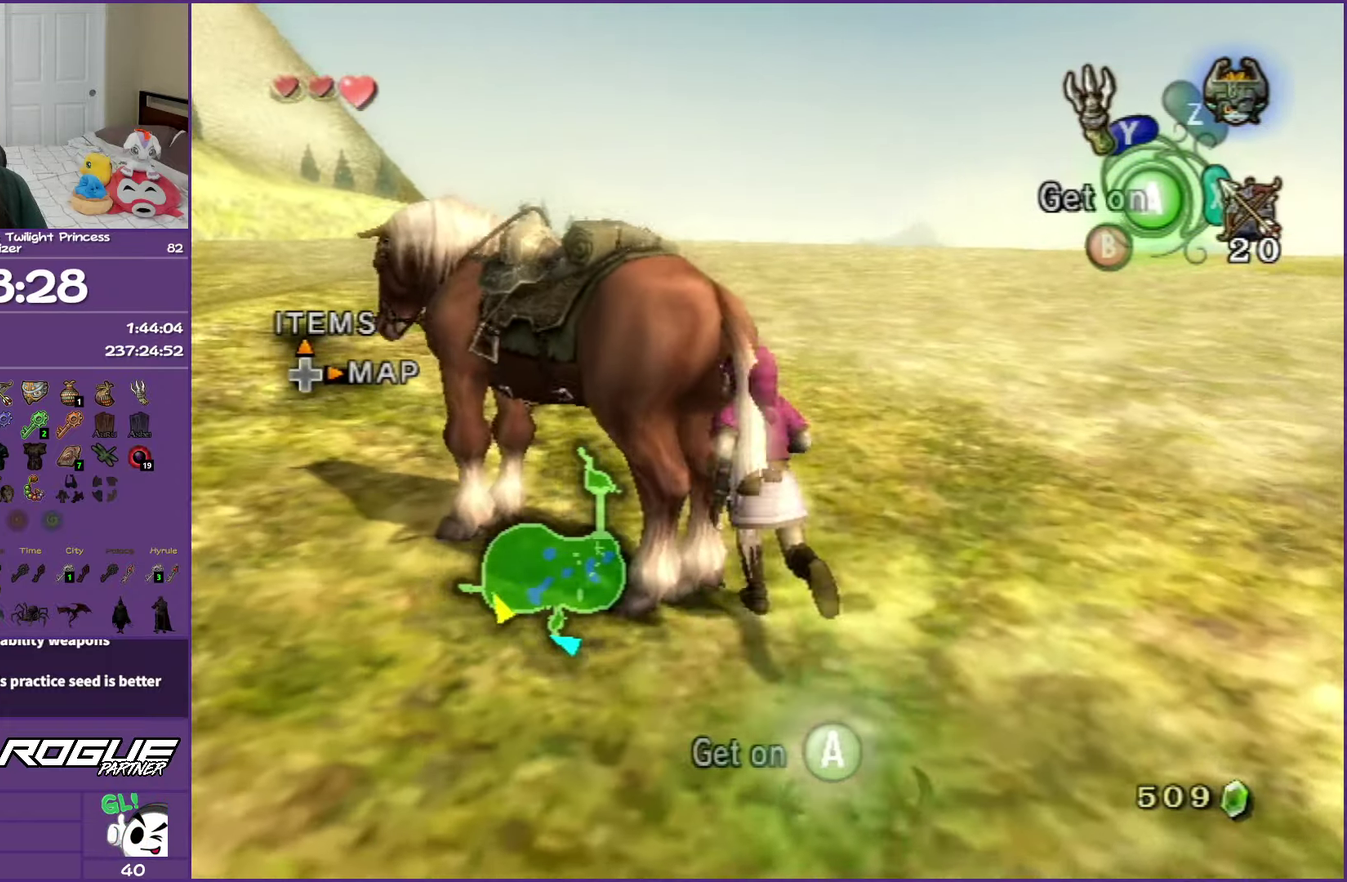
{"buttons": [], "left_stick": "up-right", "right_stick": "center", "events": [[50, "A", "up"], [233, "left_stick", "up"], [317, "left_stick", "up-right"]]}
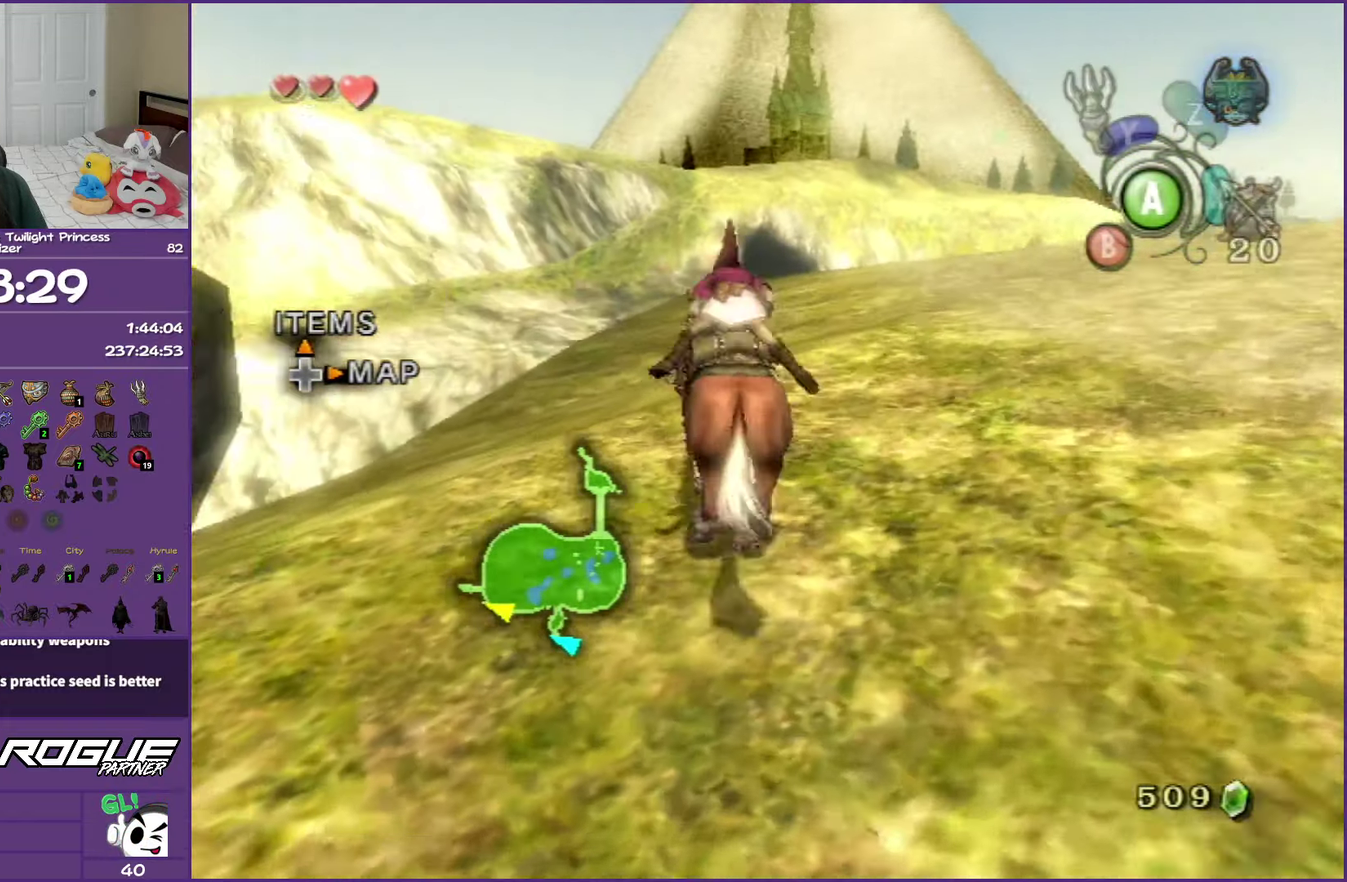
{"buttons": [], "left_stick": "right", "right_stick": "center", "events": [[100, "left_stick", "right"]]}
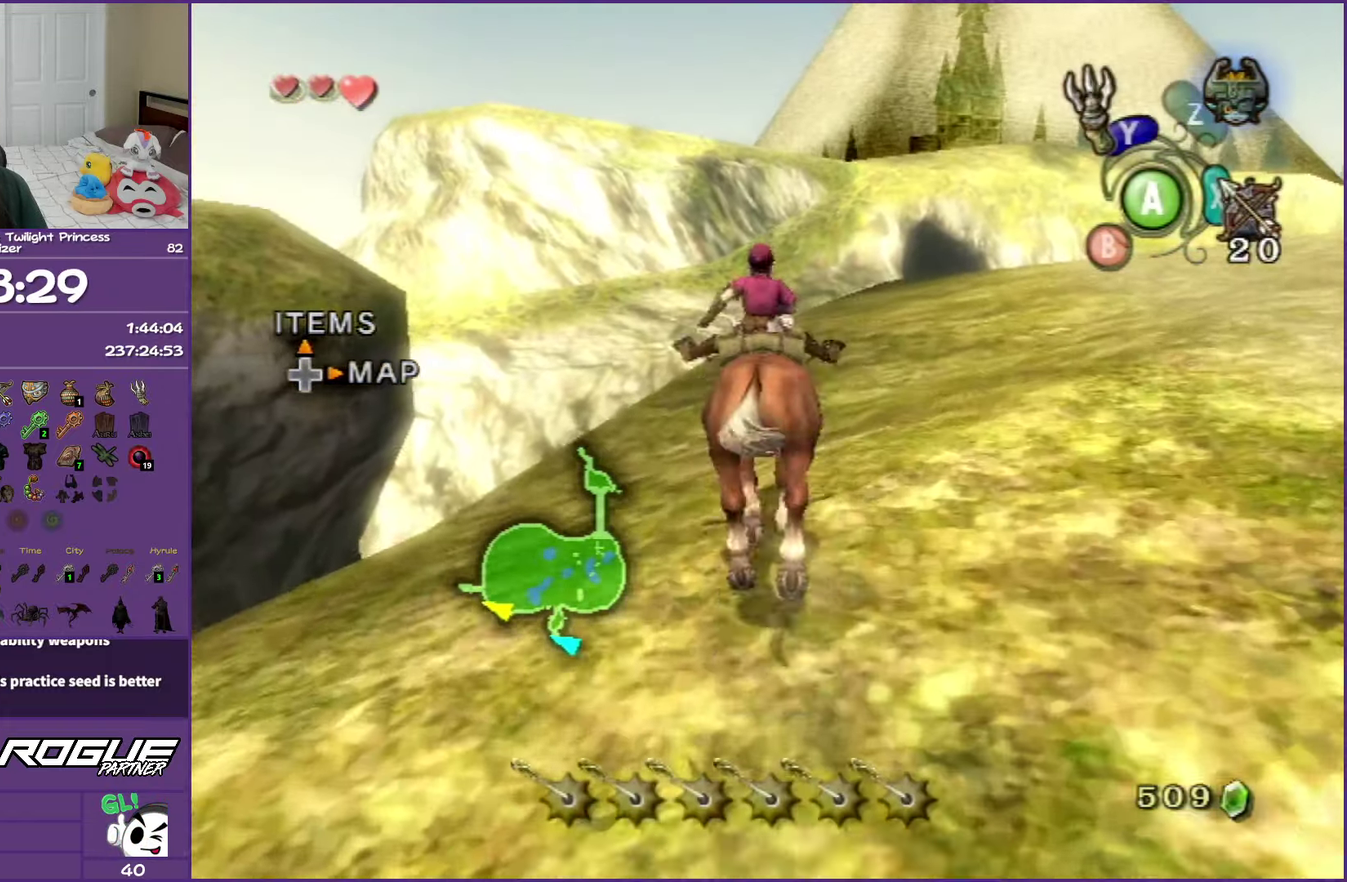
{"buttons": ["A"], "left_stick": "right", "right_stick": "center", "events": [[450, "A", "down"]]}
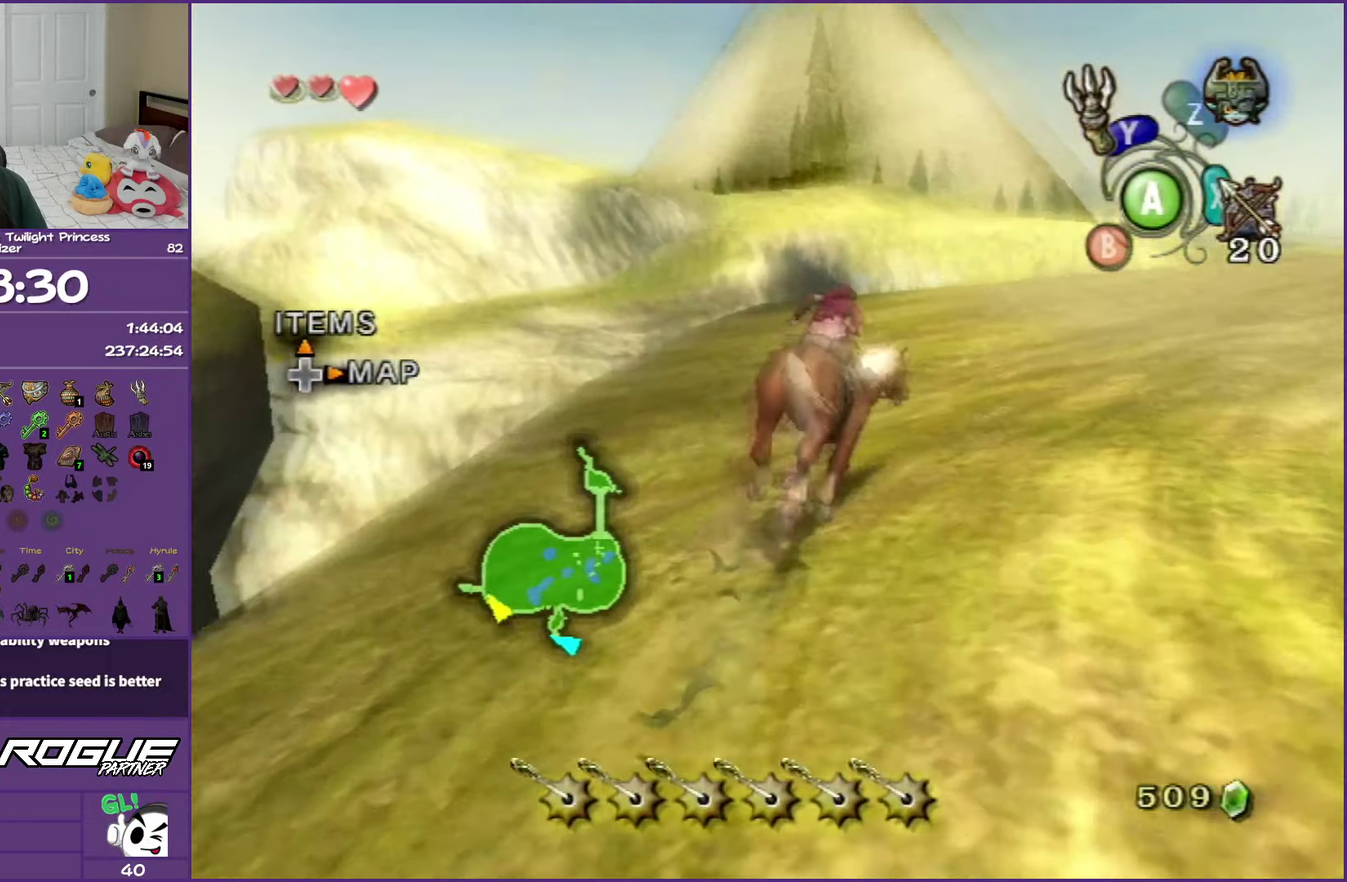
{"buttons": [], "left_stick": "up-right", "right_stick": "center", "events": [[267, "A", "up"], [433, "left_stick", "up-right"]]}
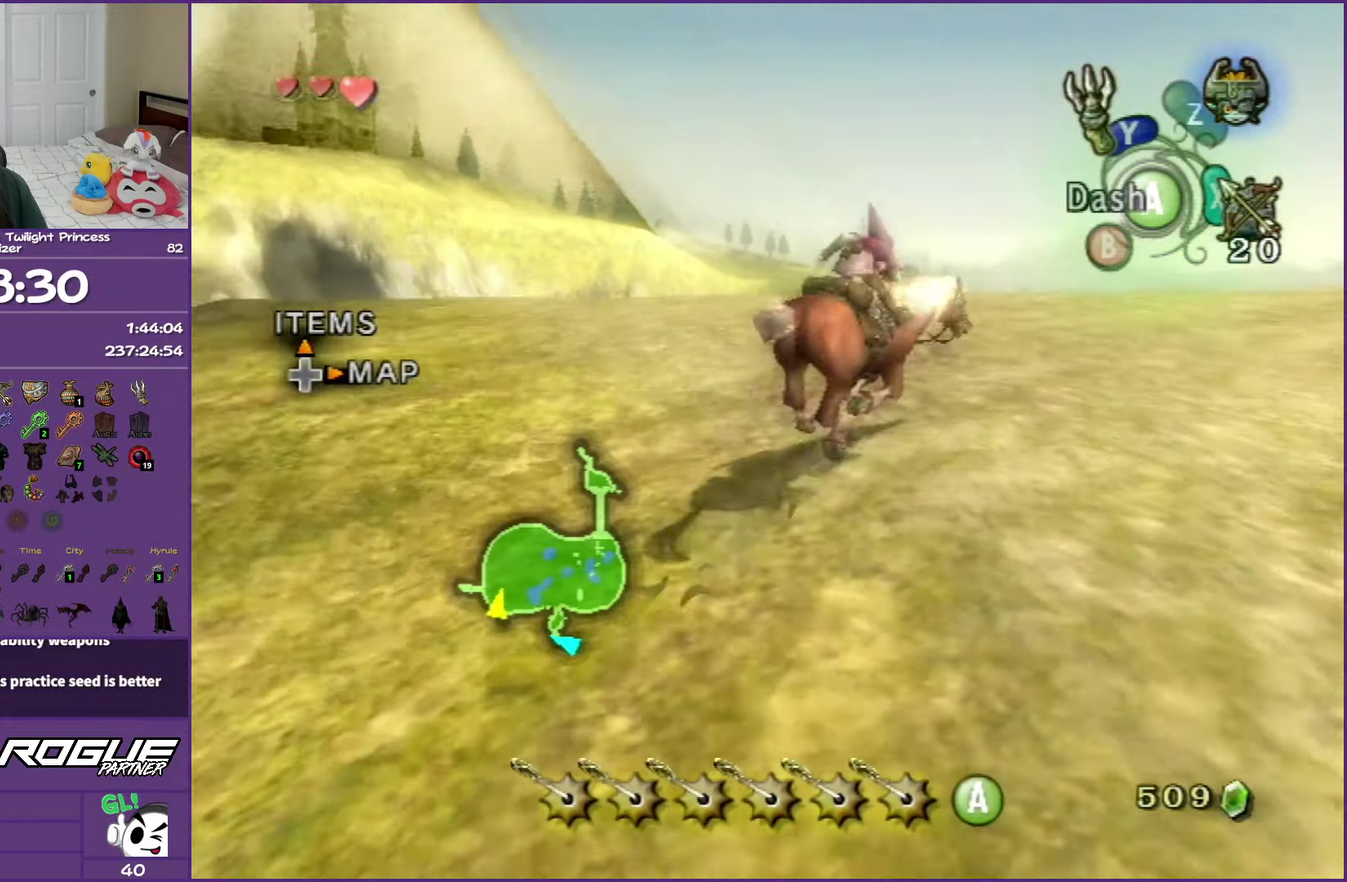
{"buttons": [], "left_stick": "up-right", "right_stick": "center", "events": [[167, "A", "down"], [483, "A", "up"]]}
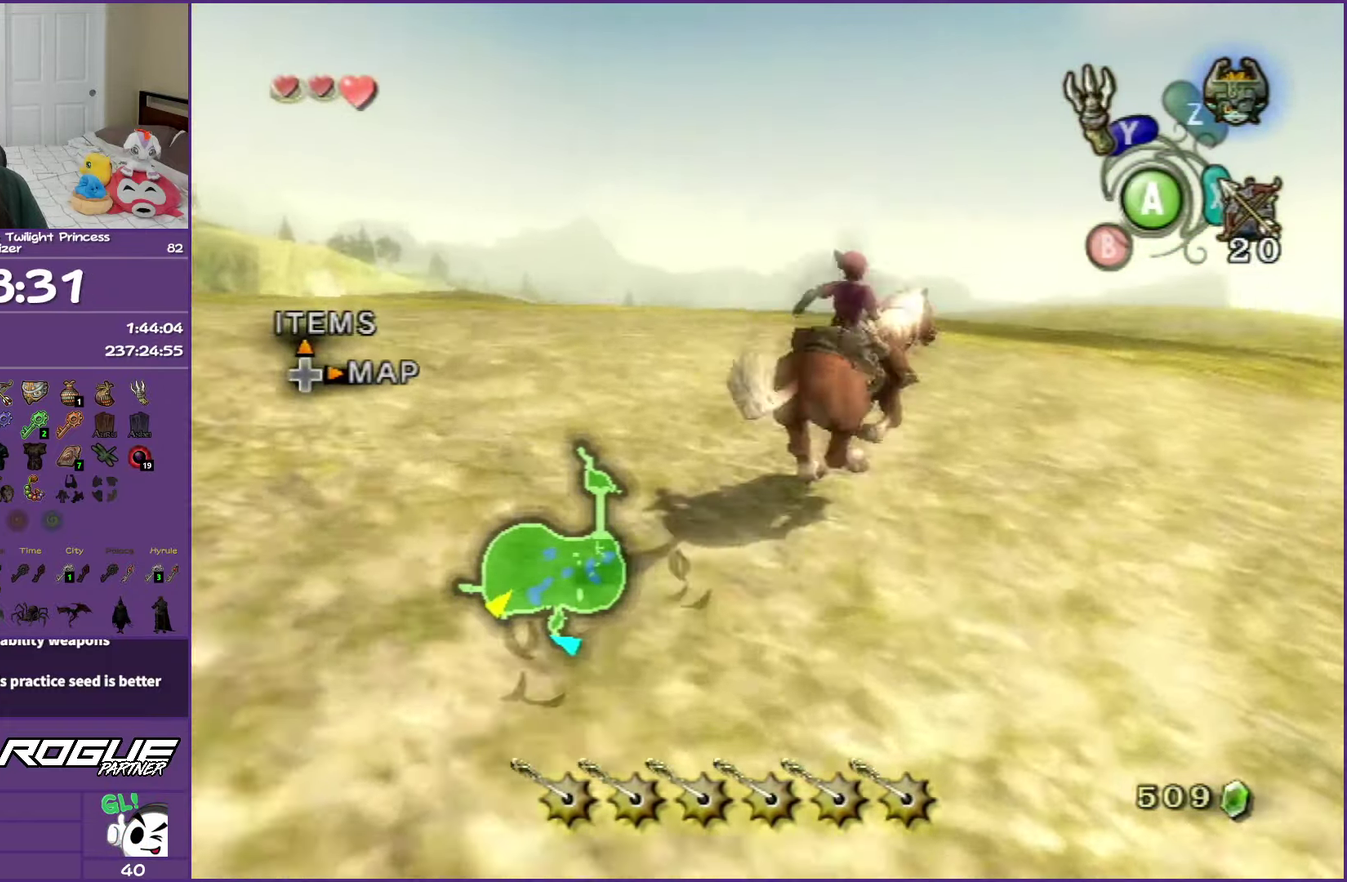
{"buttons": [], "left_stick": "up", "right_stick": "center", "events": [[117, "left_stick", "up"]]}
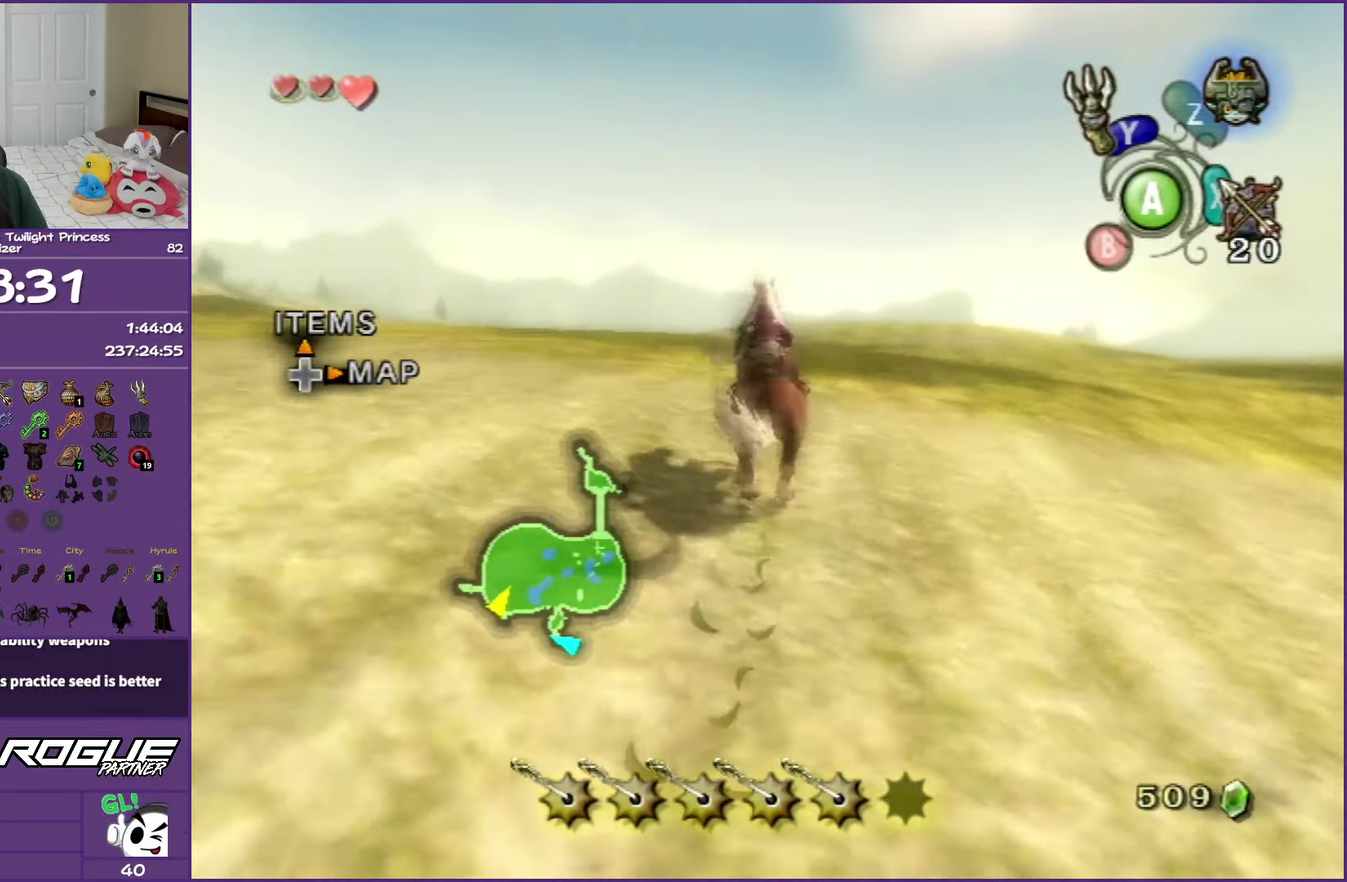
{"buttons": [], "left_stick": "up", "right_stick": "center", "events": []}
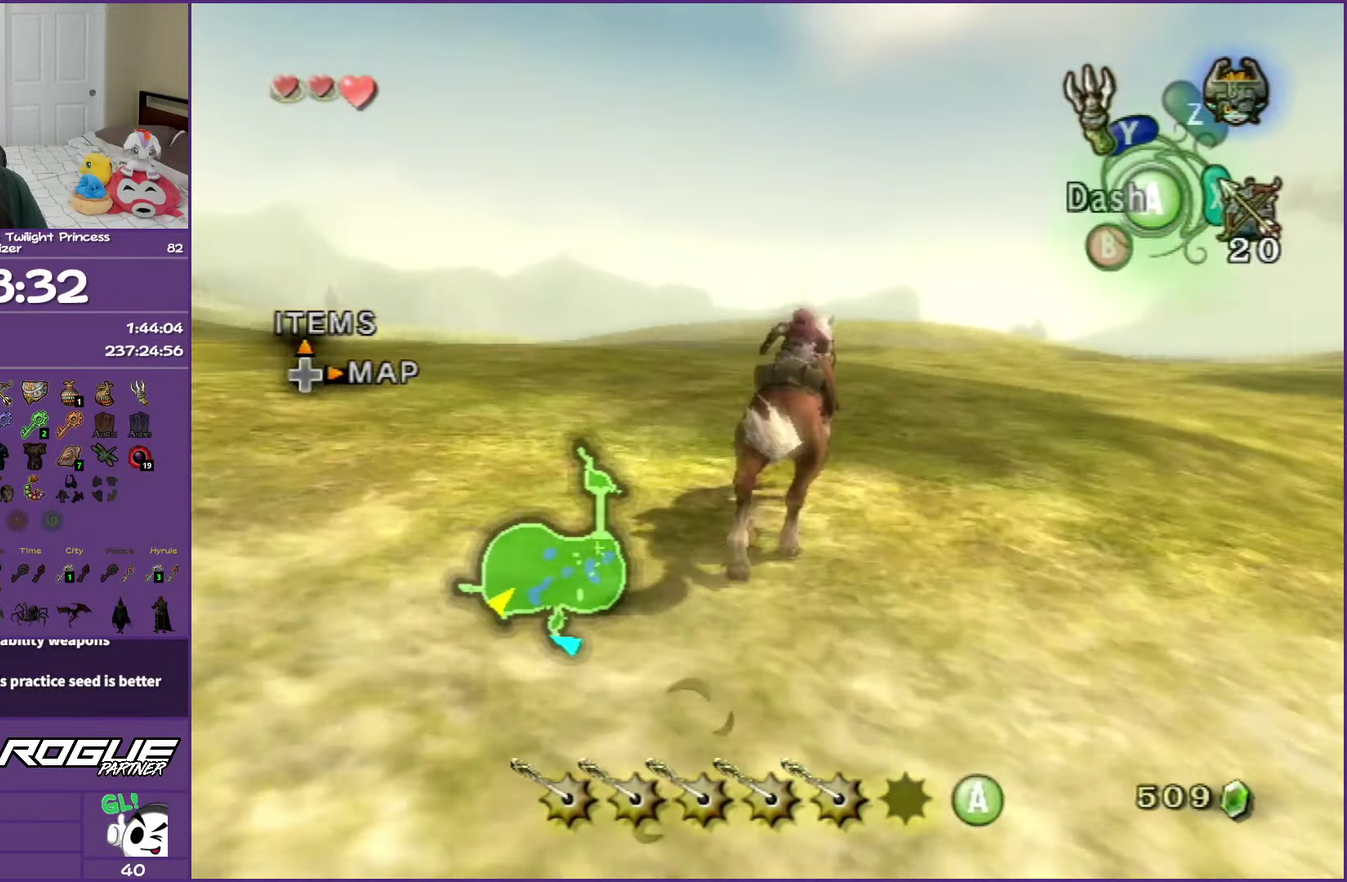
{"buttons": [], "left_stick": "up", "right_stick": "center", "events": [[167, "A", "down"], [300, "A", "up"]]}
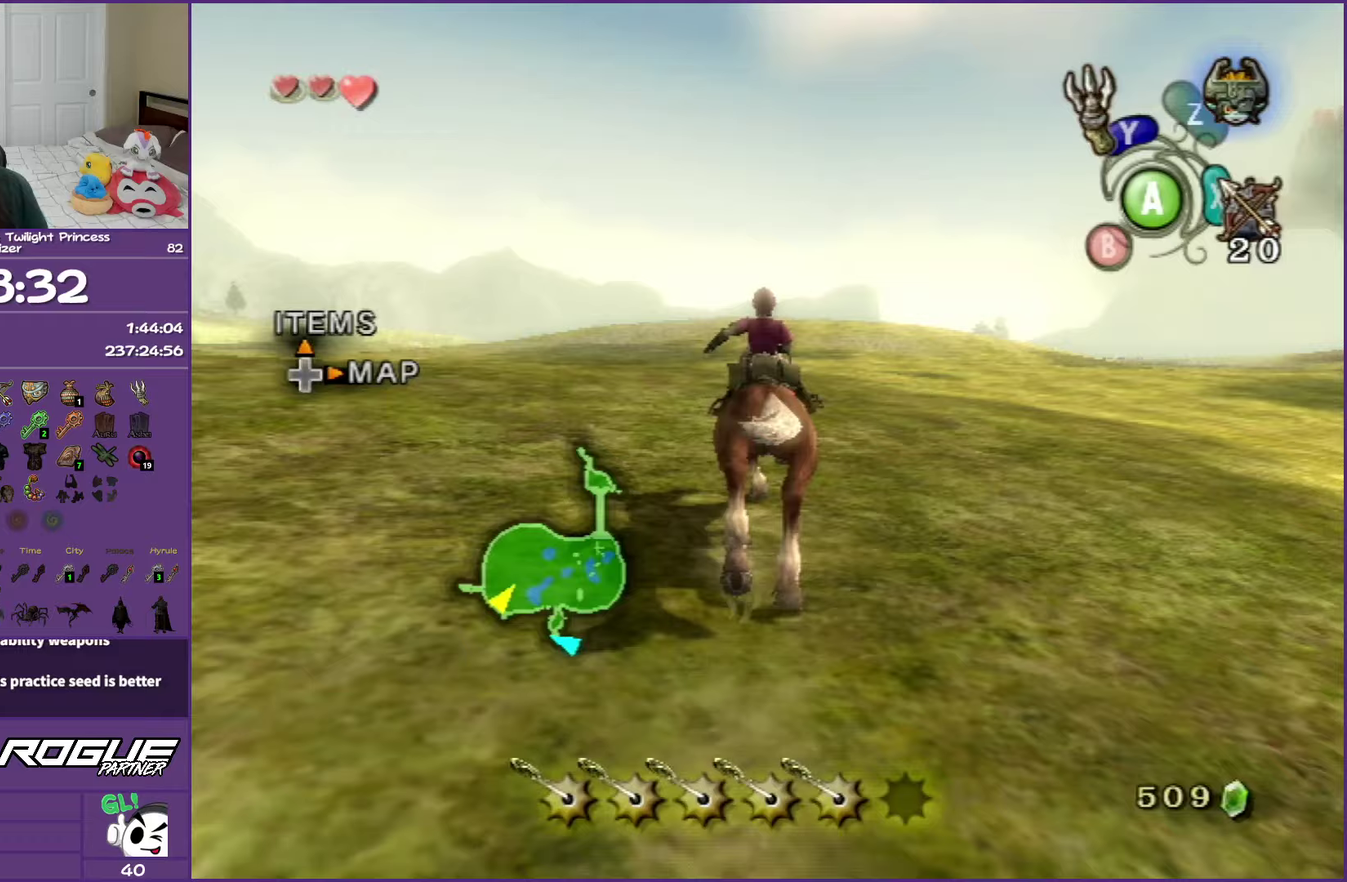
{"buttons": [], "left_stick": "up", "right_stick": "center", "events": []}
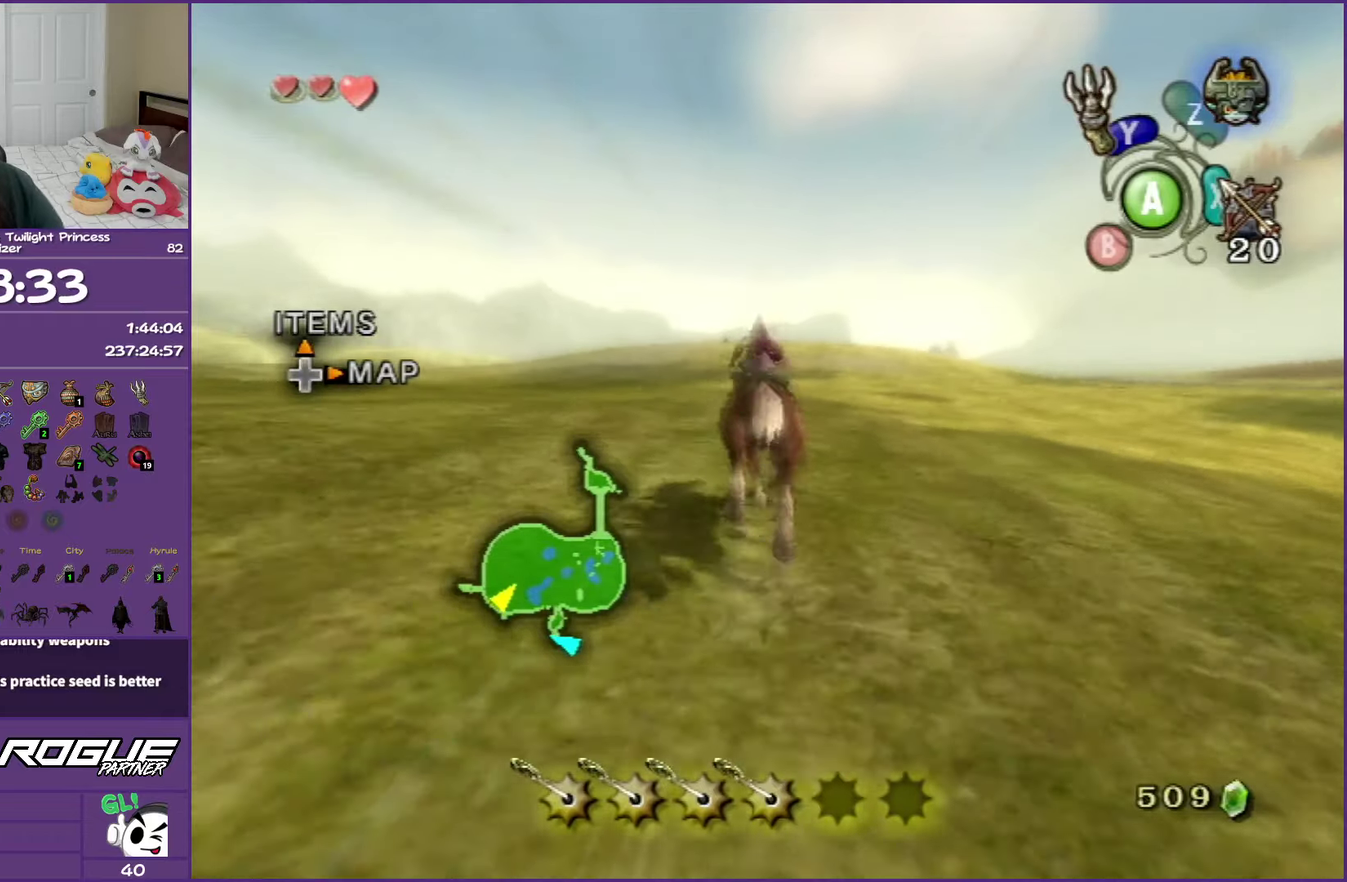
{"buttons": [], "left_stick": "up", "right_stick": "center", "events": []}
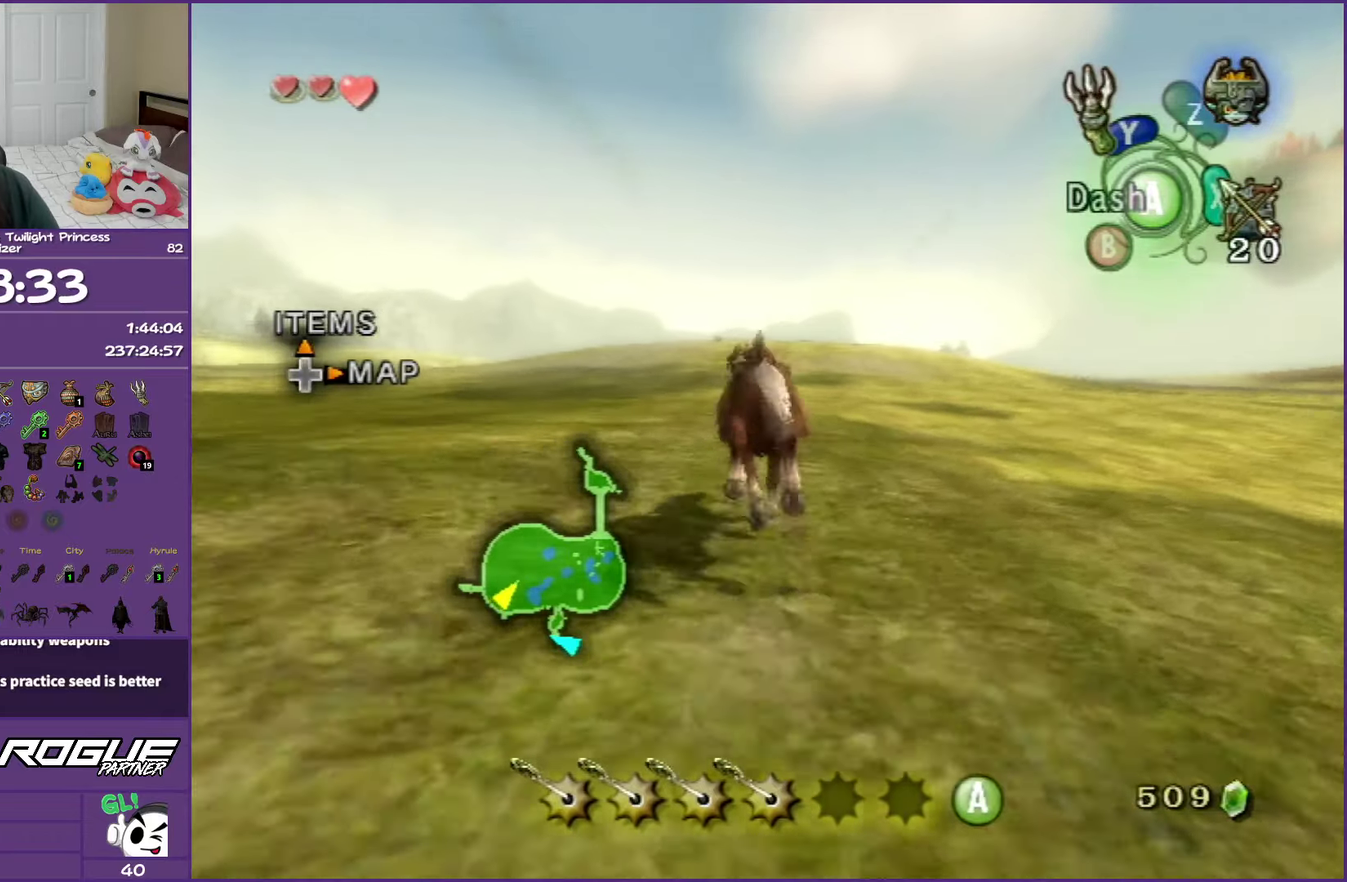
{"buttons": [], "left_stick": "up", "right_stick": "center", "events": []}
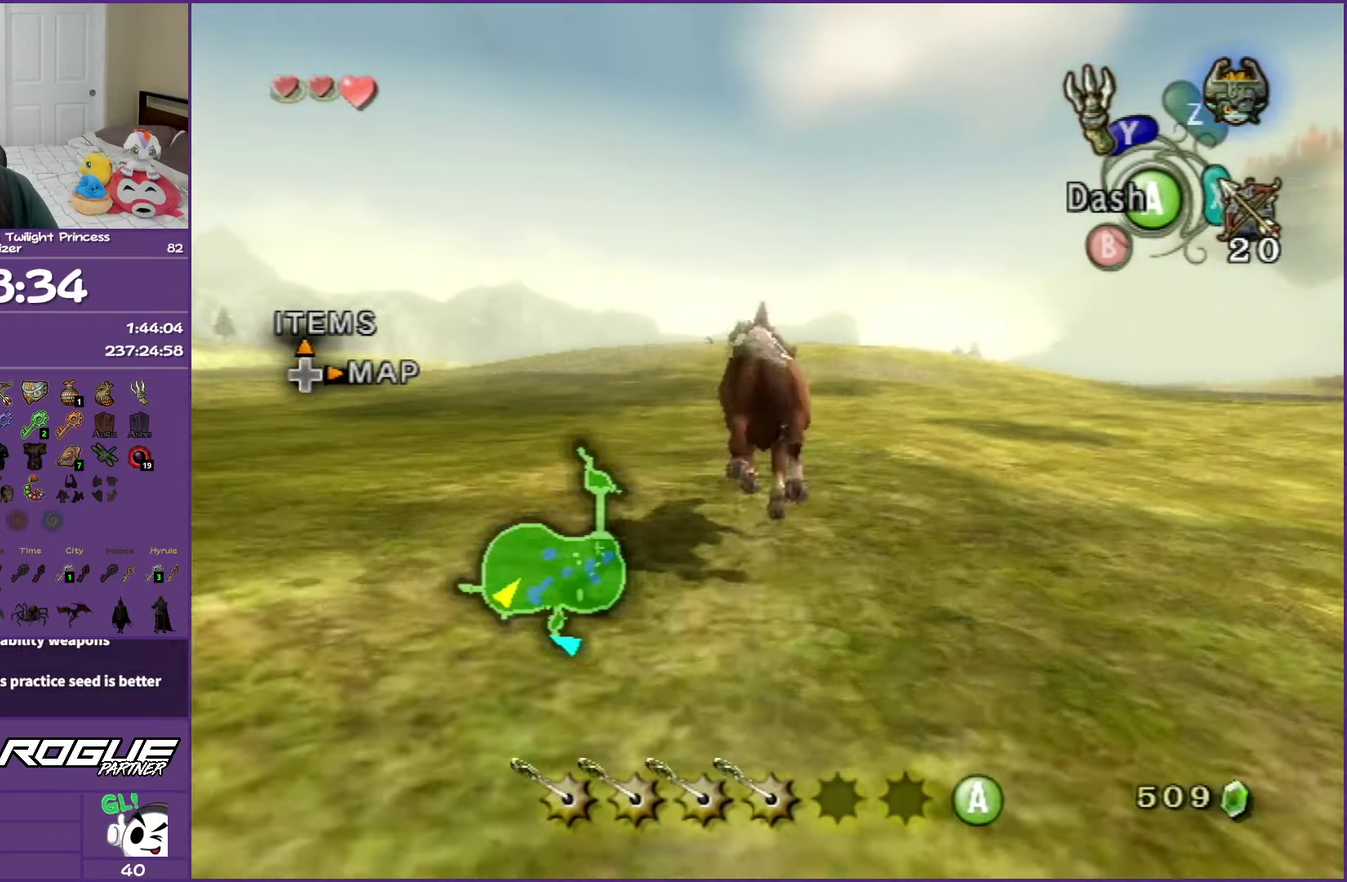
{"buttons": [], "left_stick": "up", "right_stick": "center", "events": []}
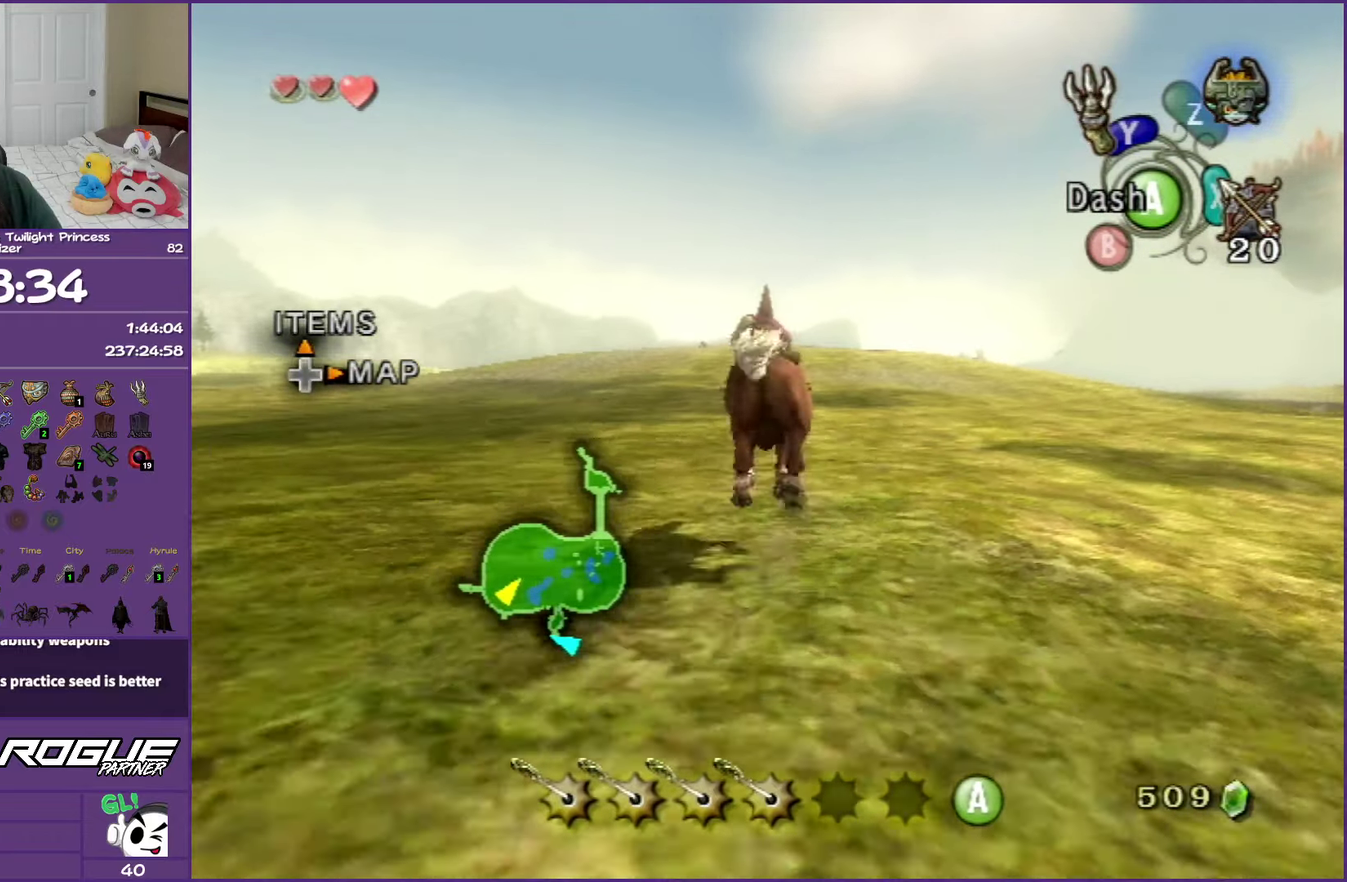
{"buttons": [], "left_stick": "up", "right_stick": "center", "events": []}